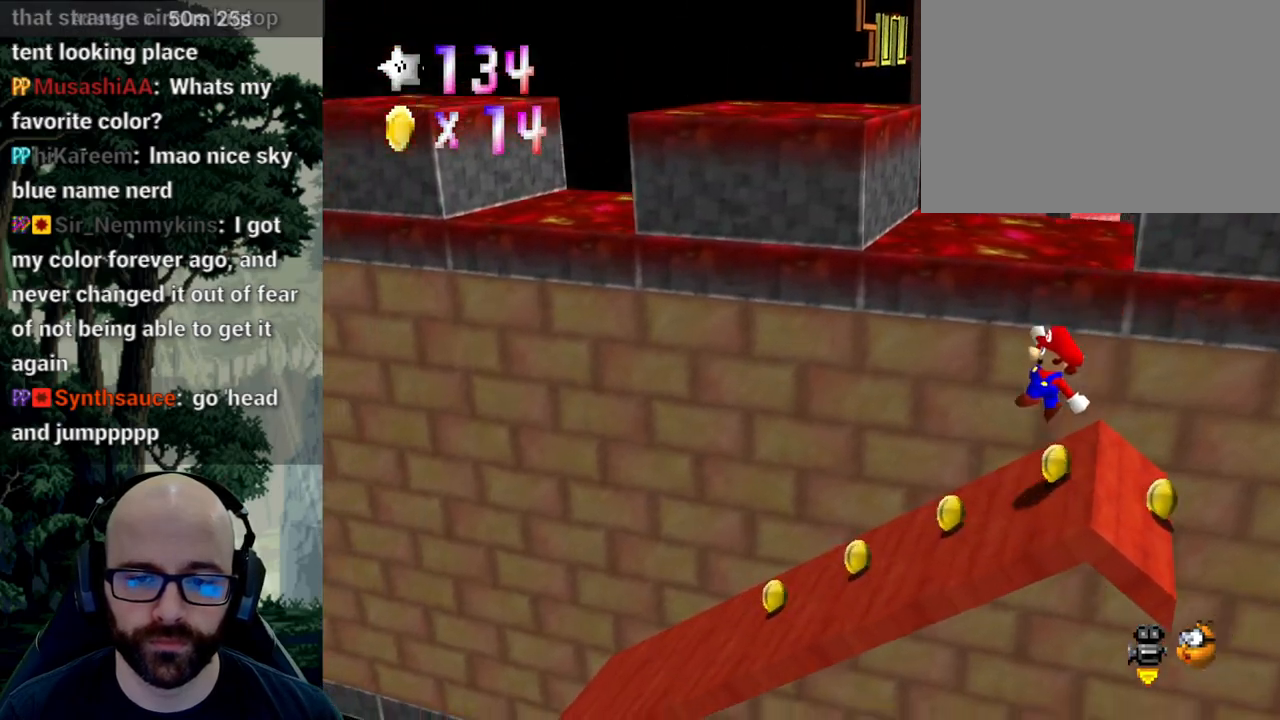
Gameplay with a controller (Xbox layout); each line is a JSON object with the inputs held at the frame after it (dt_ms = milliseconds from this image to that frame). "events" lists button and stick changes between this image and that frame as [ms after this image, input, new state], when the widget could be followed in between. Not read: B DPAD_DOWN DPAD_LEFT DPAD_RIGHT DPAD_UP L1 L2 L3 R1 R2 R3 SELECT START Y.
{"dt_ms": 500, "buttons": [], "left_stick": "left", "right_stick": "center", "events": [[150, "left_stick", "left"]]}
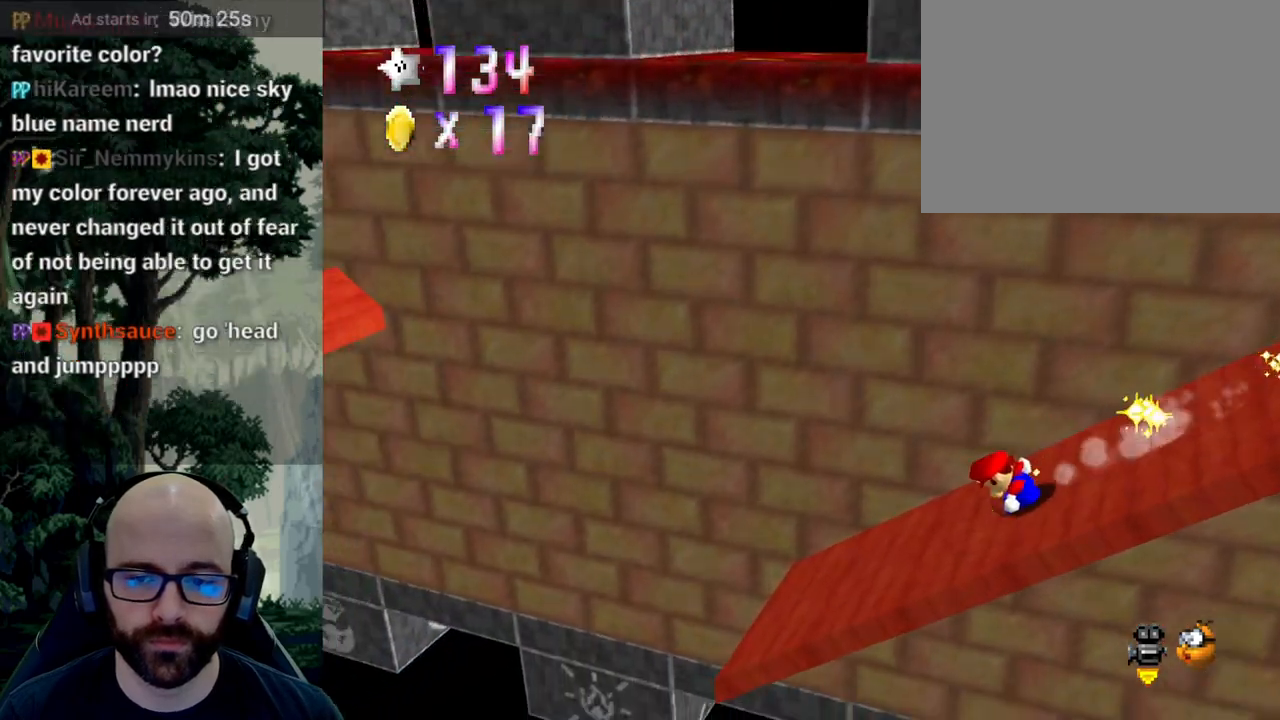
{"dt_ms": 500, "buttons": ["A"], "left_stick": "up-left", "right_stick": "center", "events": [[217, "A", "down"], [483, "left_stick", "up-left"]]}
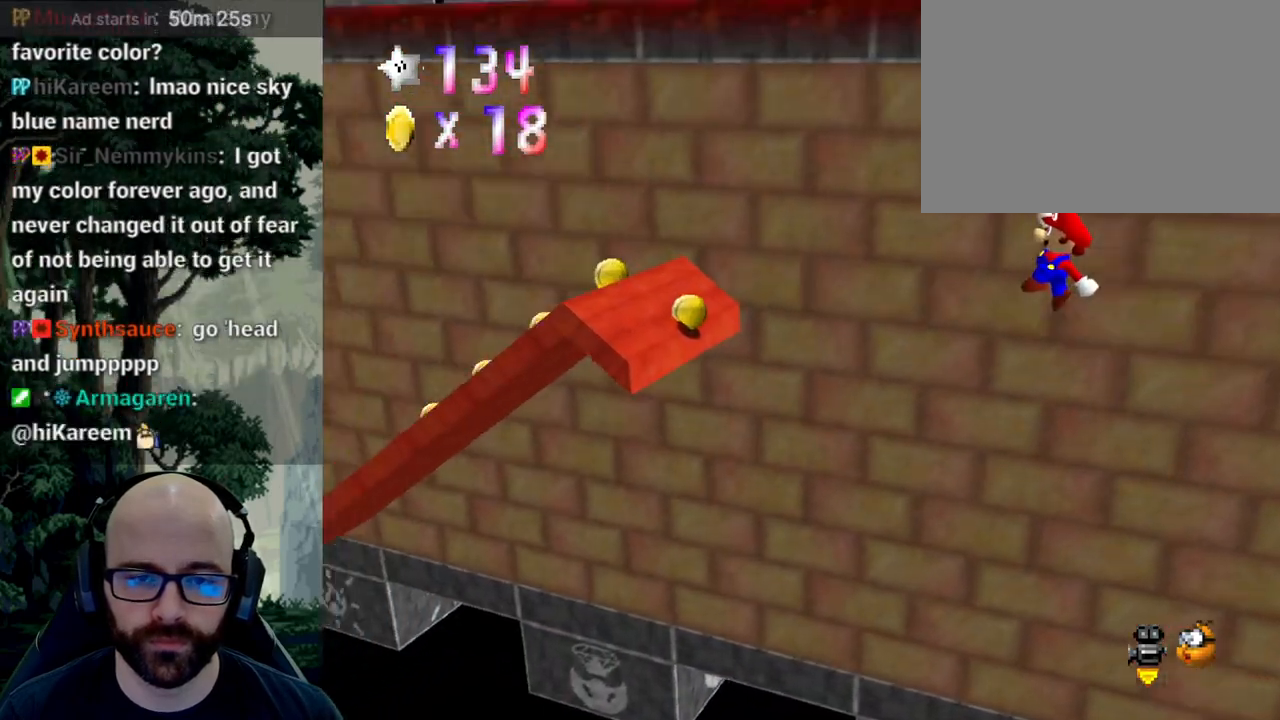
{"dt_ms": 500, "buttons": [], "left_stick": "right", "right_stick": "center", "events": [[117, "left_stick", "up-right"], [167, "left_stick", "right"], [450, "A", "up"]]}
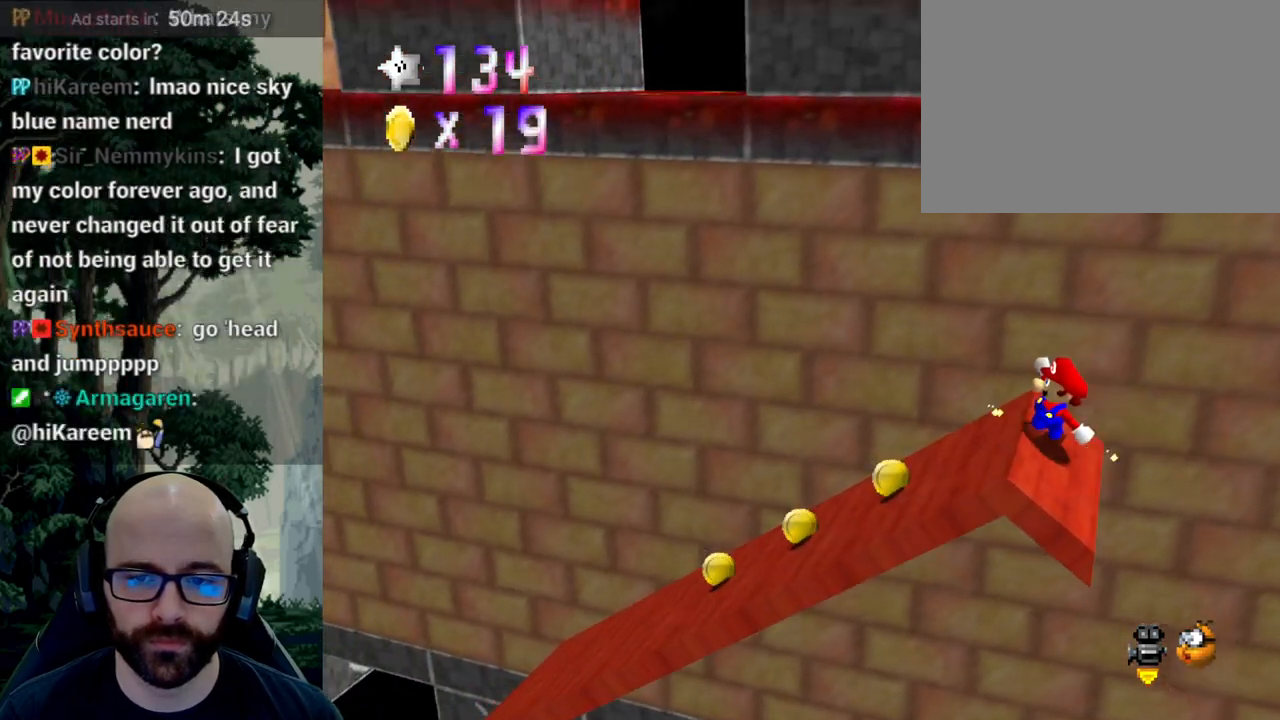
{"dt_ms": 500, "buttons": [], "left_stick": "up-left", "right_stick": "center", "events": [[17, "left_stick", "center"], [100, "left_stick", "up-left"]]}
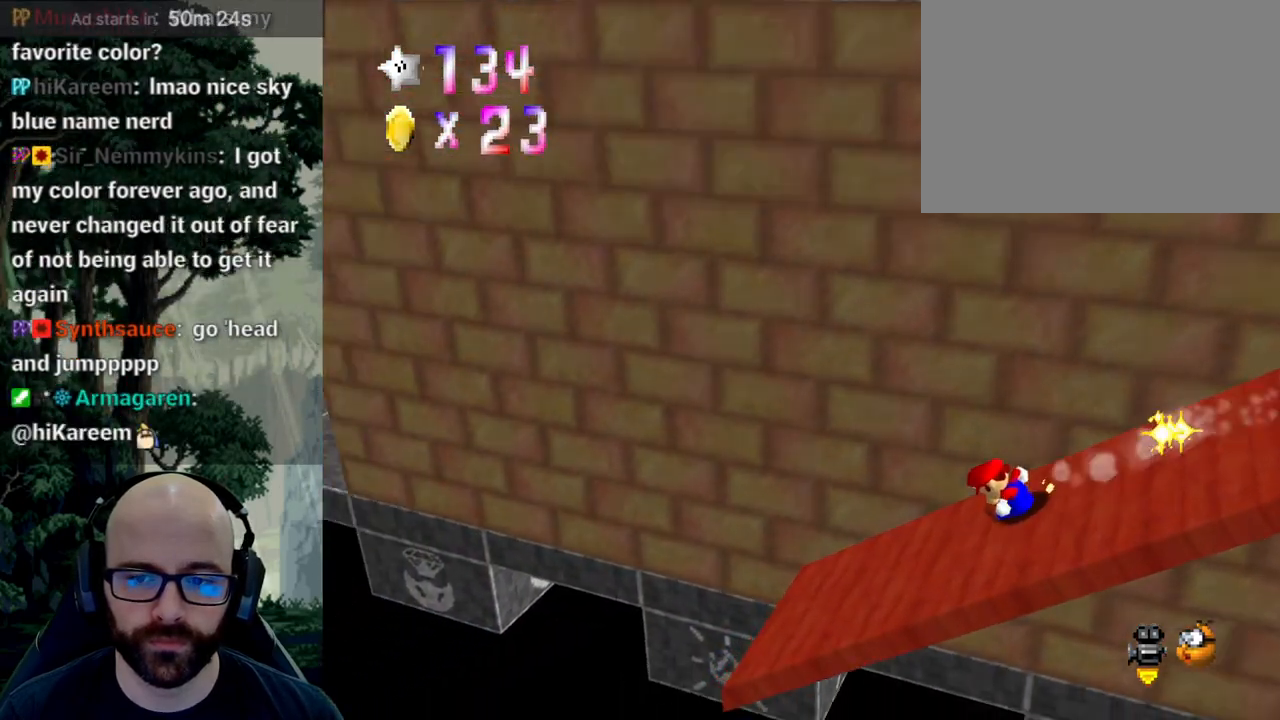
{"dt_ms": 500, "buttons": ["A"], "left_stick": "up-right", "right_stick": "center", "events": [[150, "A", "down"], [183, "left_stick", "left"], [400, "left_stick", "up"], [467, "left_stick", "up-right"]]}
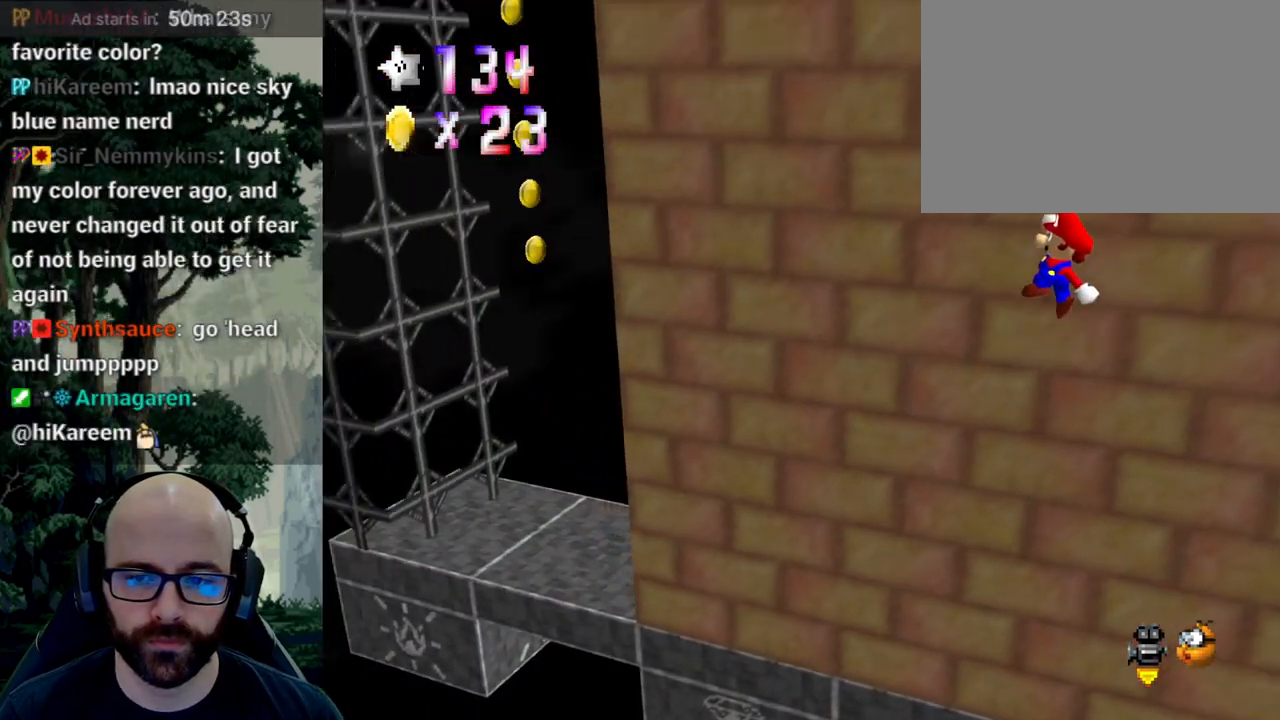
{"dt_ms": 500, "buttons": ["A"], "left_stick": "up-right", "right_stick": "center", "events": [[133, "right_stick", "down"], [367, "right_stick", "center"]]}
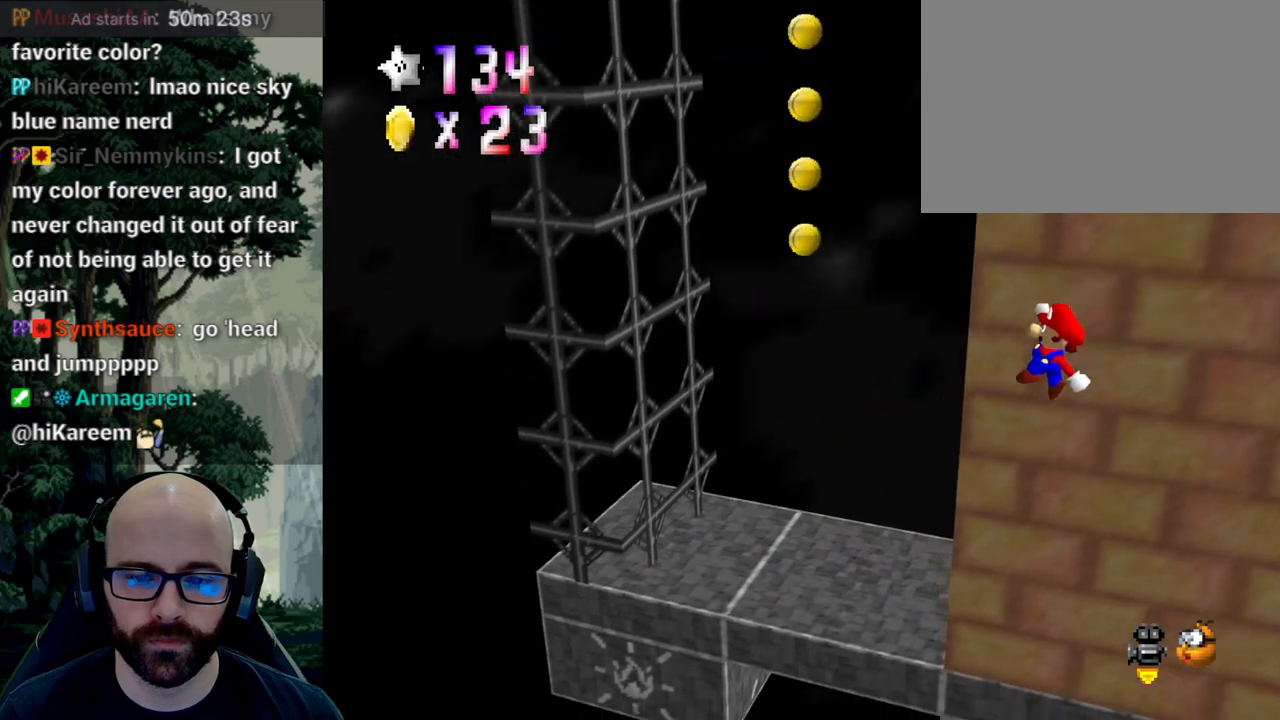
{"dt_ms": 500, "buttons": [], "left_stick": "up-right", "right_stick": "center", "events": [[300, "A", "up"]]}
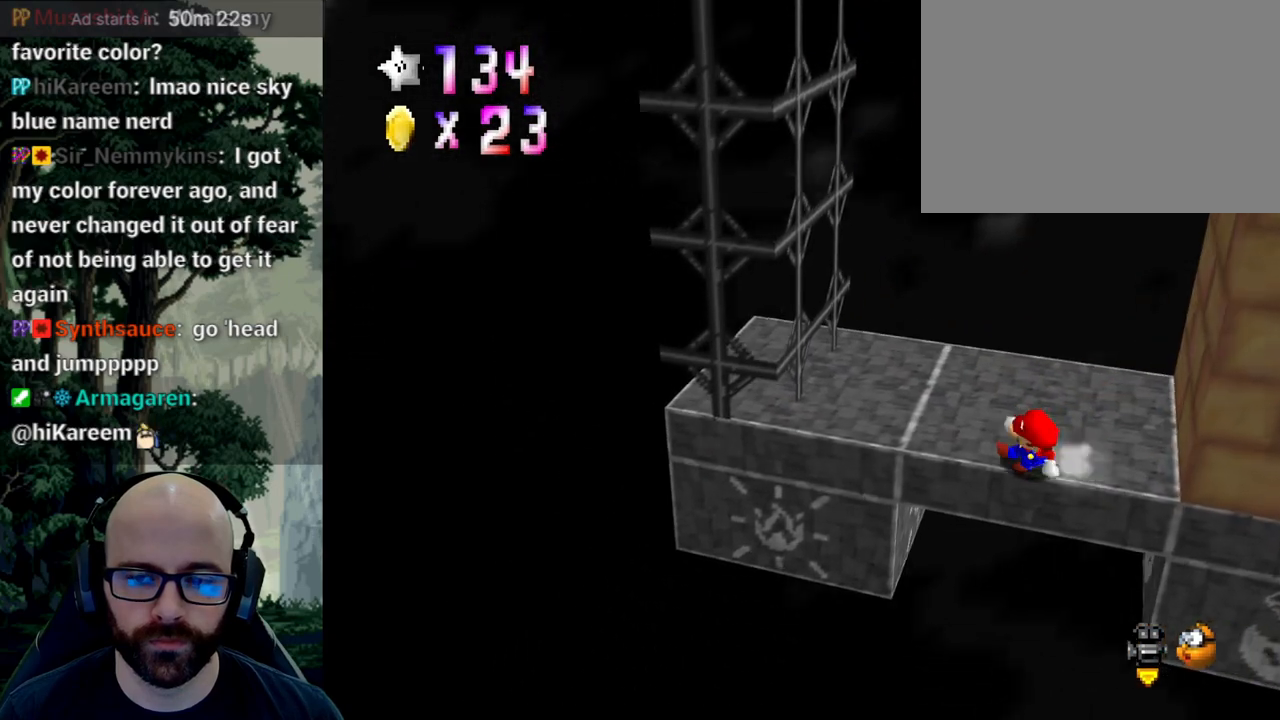
{"dt_ms": 500, "buttons": [], "left_stick": "center", "right_stick": "center", "events": [[150, "left_stick", "up"], [267, "left_stick", "up-right"], [383, "left_stick", "center"]]}
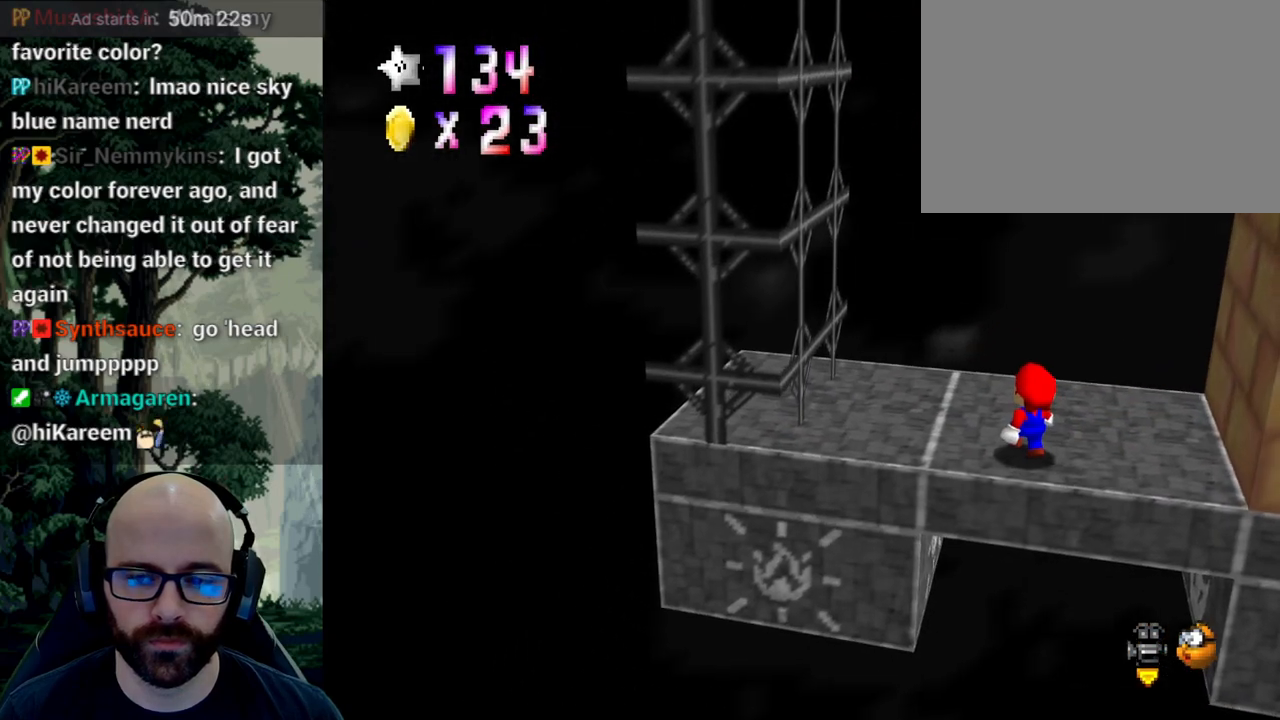
{"dt_ms": 1000, "buttons": ["A"], "left_stick": "center", "right_stick": "down"}
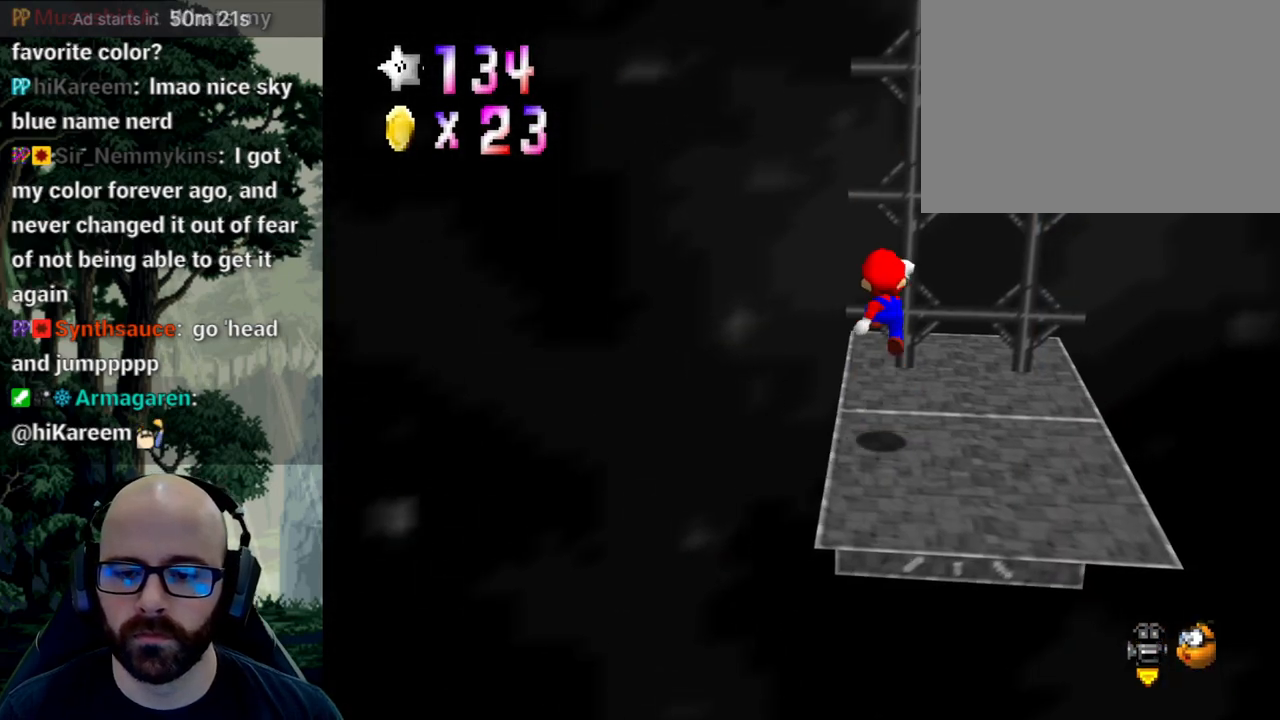
{"dt_ms": 500, "buttons": ["A", "X"], "left_stick": "center", "right_stick": "down"}
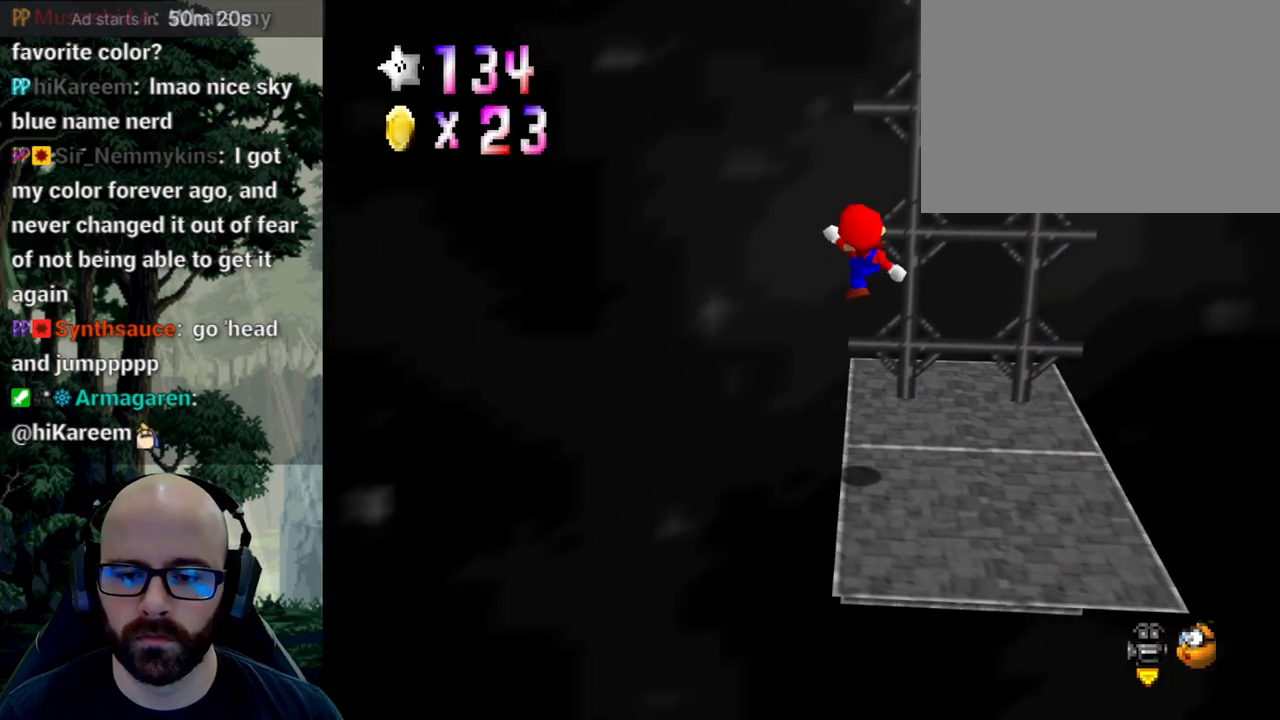
{"dt_ms": 500, "buttons": [], "left_stick": "center", "right_stick": "center", "events": [[150, "A", "up"], [150, "right_stick", "center"], [367, "right_stick", "left"], [500, "X", "up"], [500, "right_stick", "center"]]}
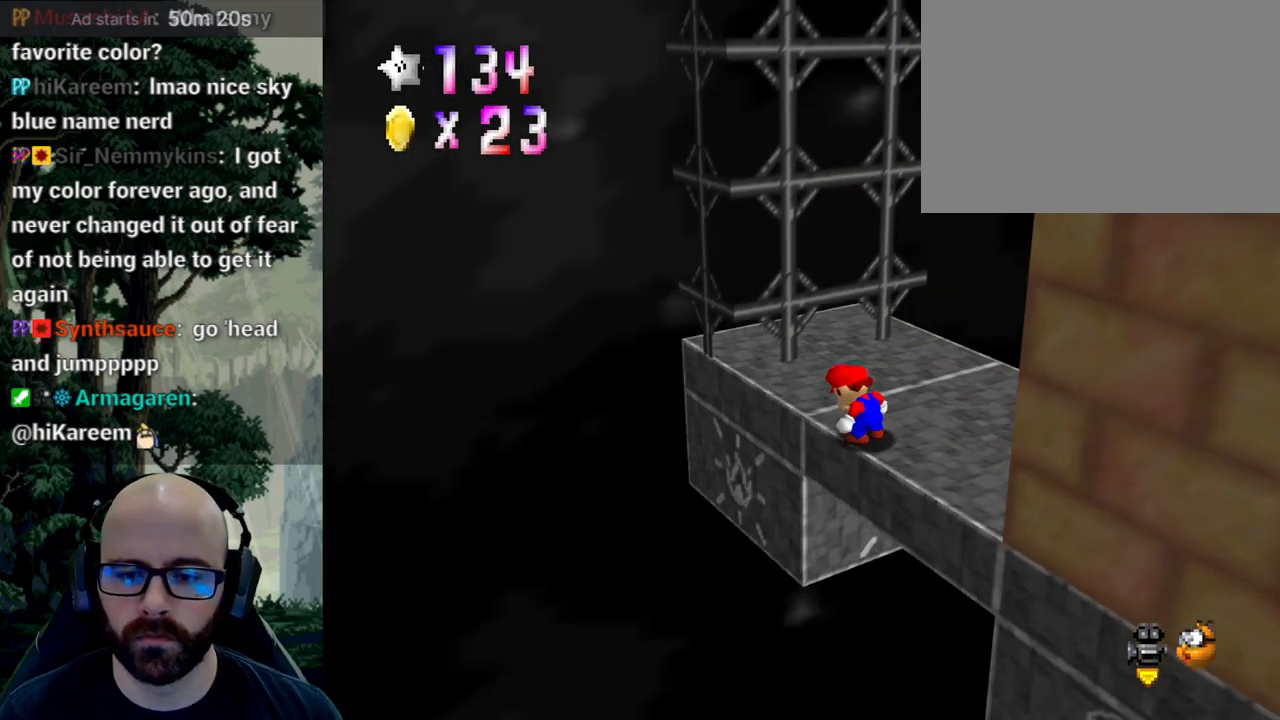
{"dt_ms": 500, "buttons": [], "left_stick": "center", "right_stick": "center", "events": [[83, "X", "down"], [100, "right_stick", "left"], [200, "right_stick", "center"], [217, "X", "up"]]}
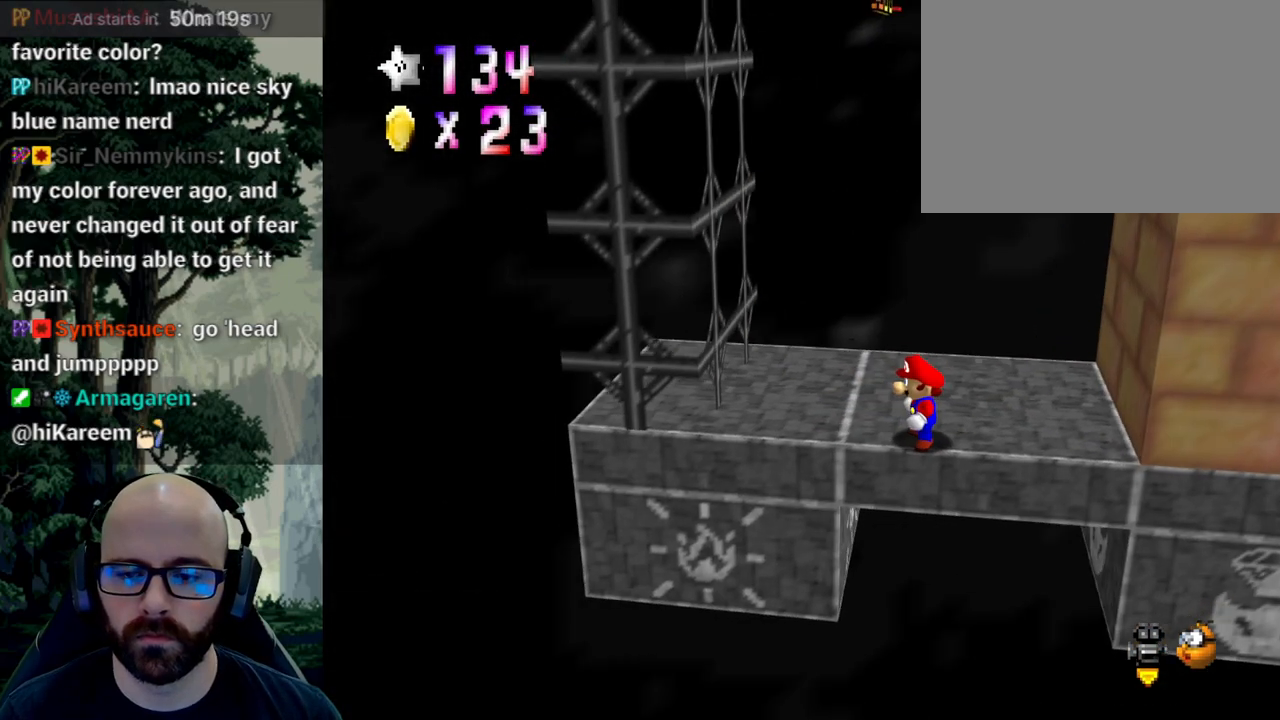
{"dt_ms": 500, "buttons": ["A"], "left_stick": "left", "right_stick": "center", "events": [[117, "left_stick", "left"], [500, "A", "down"]]}
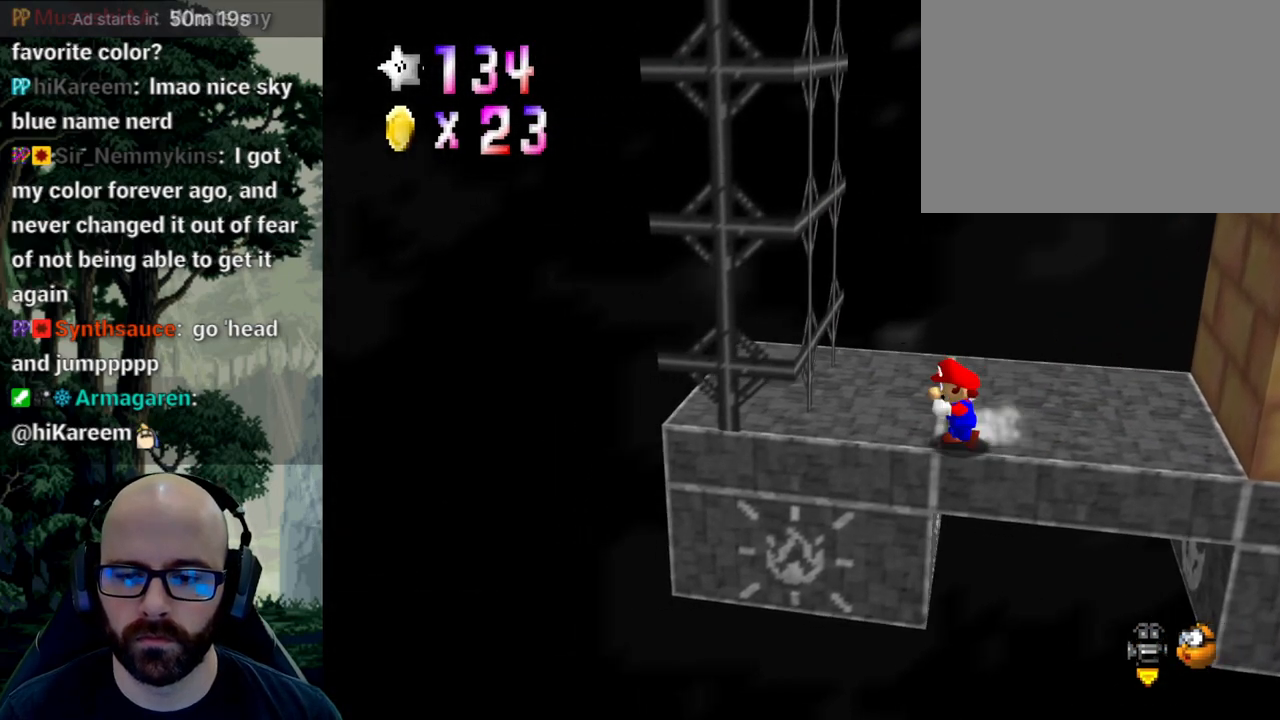
{"dt_ms": 500, "buttons": ["A"], "left_stick": "right", "right_stick": "center", "events": [[167, "A", "up"], [467, "A", "down"], [500, "left_stick", "right"]]}
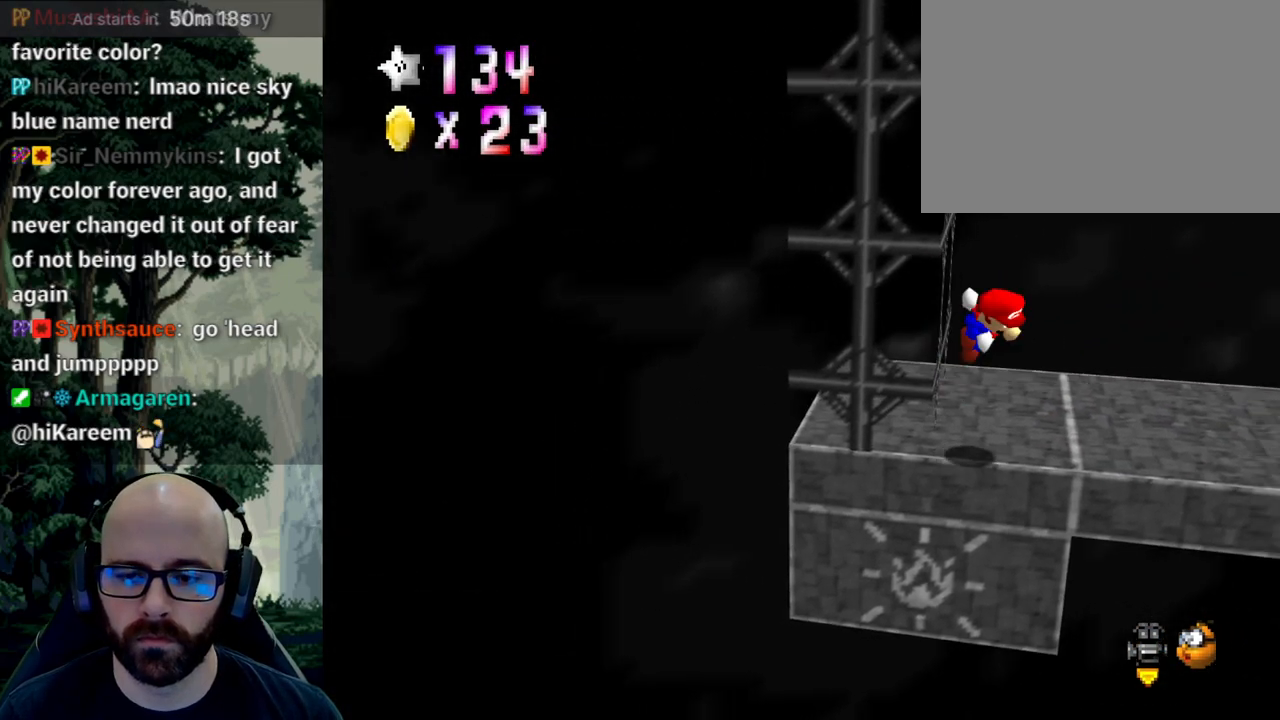
{"dt_ms": 500, "buttons": ["A"], "left_stick": "right", "right_stick": "center", "events": [[33, "right_stick", "down"], [83, "right_stick", "center"]]}
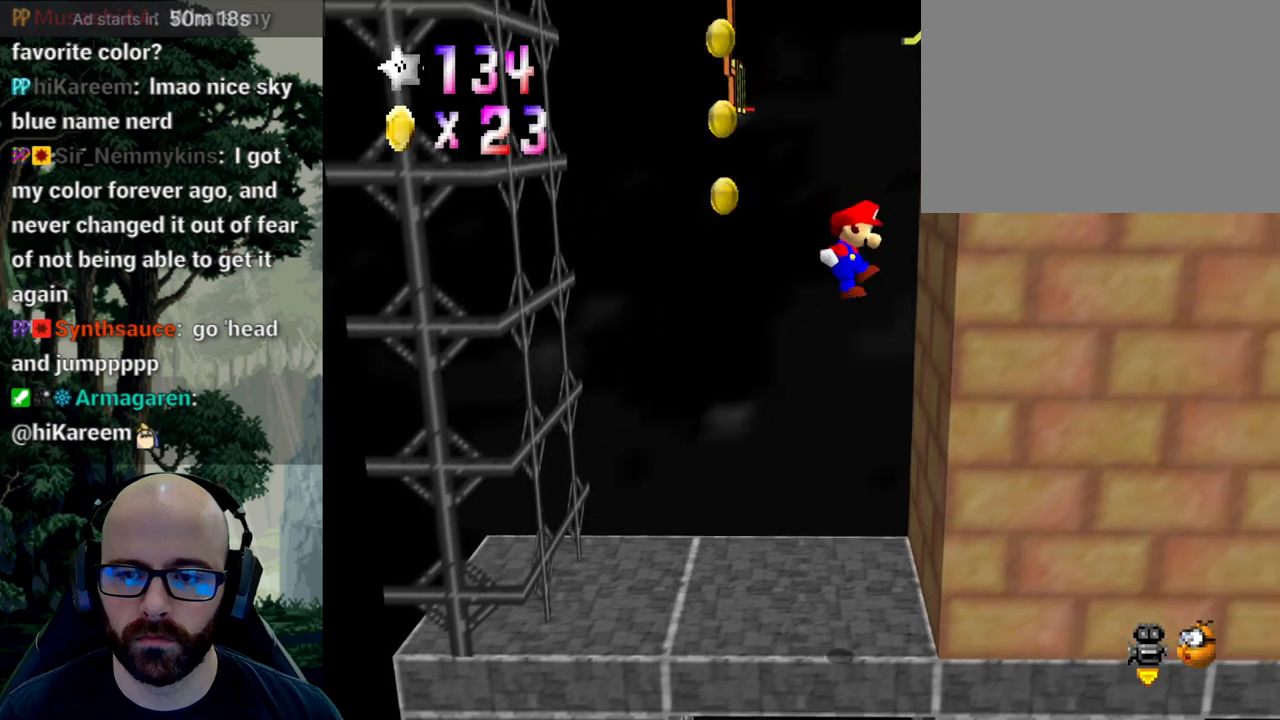
{"dt_ms": 500, "buttons": ["A"], "left_stick": "left", "right_stick": "center", "events": [[17, "A", "up"], [217, "A", "down"], [217, "left_stick", "left"]]}
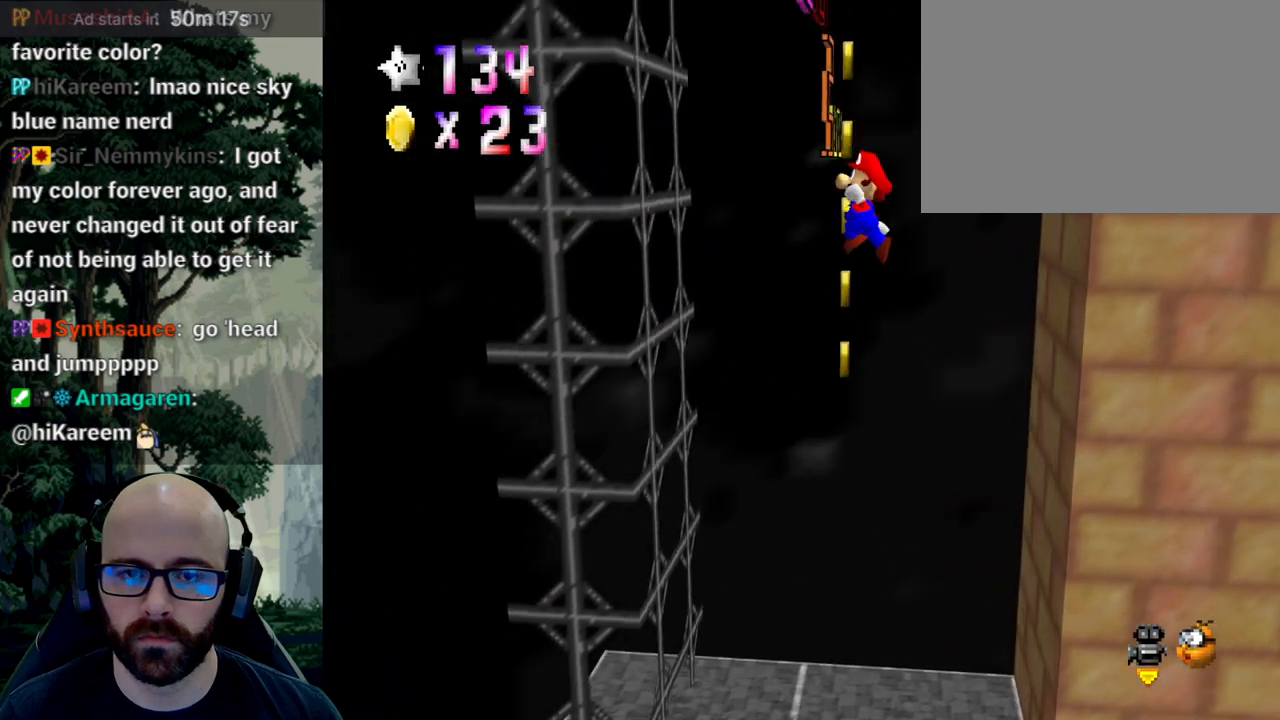
{"dt_ms": 500, "buttons": ["A"], "left_stick": "down", "right_stick": "down", "events": [[50, "A", "up"], [367, "A", "down"], [383, "right_stick", "down"], [400, "left_stick", "down"]]}
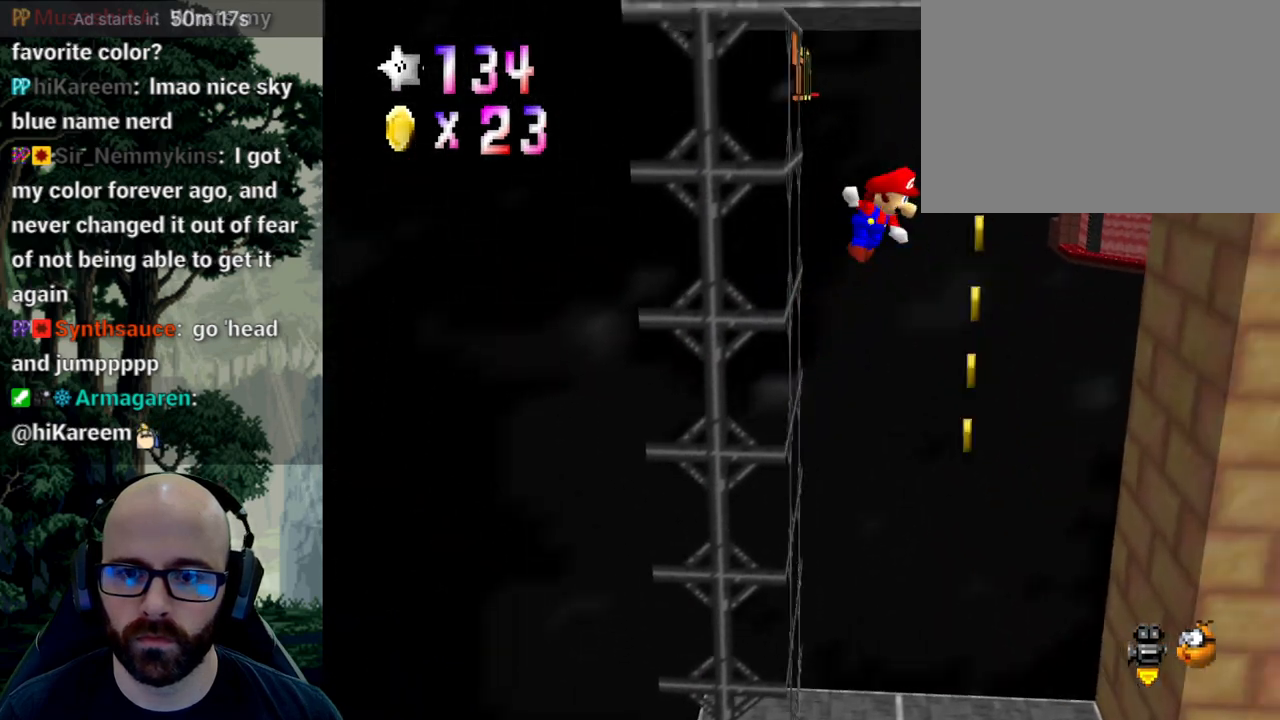
{"dt_ms": 500, "buttons": ["A"], "left_stick": "up-left", "right_stick": "center", "events": [[33, "right_stick", "center"], [67, "left_stick", "right"], [200, "left_stick", "up"], [267, "left_stick", "up-left"]]}
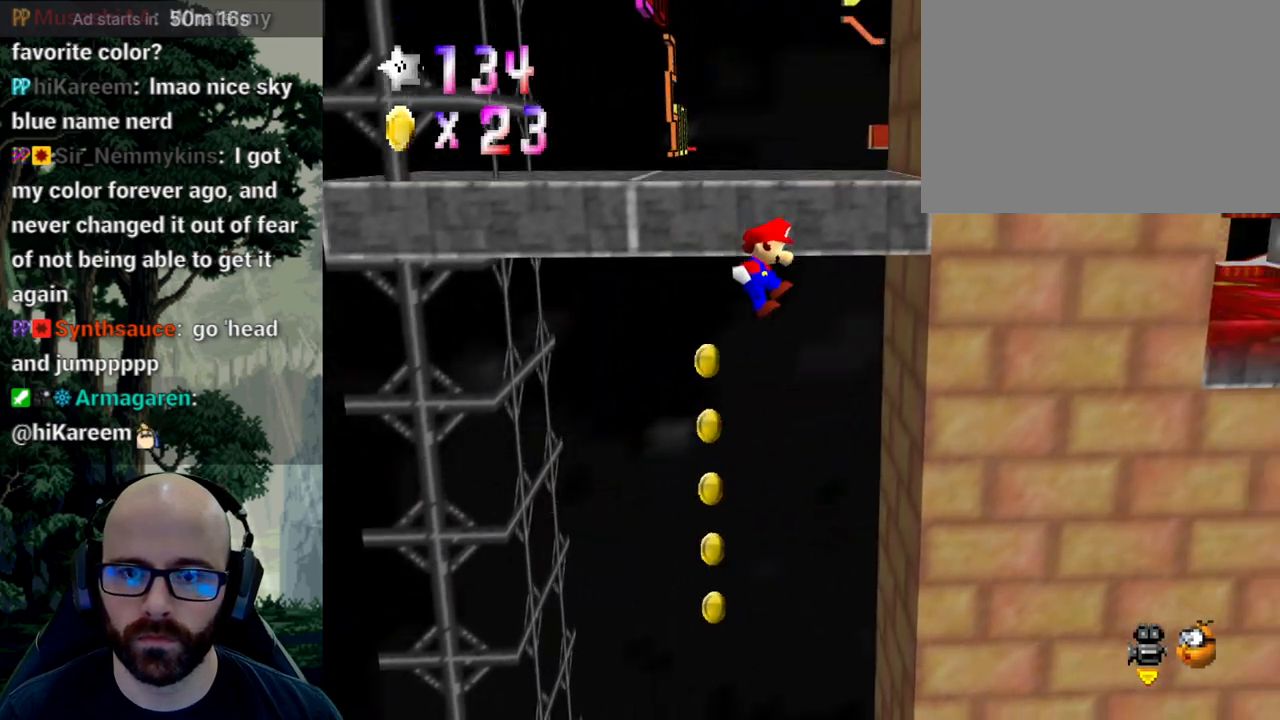
{"dt_ms": 500, "buttons": [], "left_stick": "center", "right_stick": "center"}
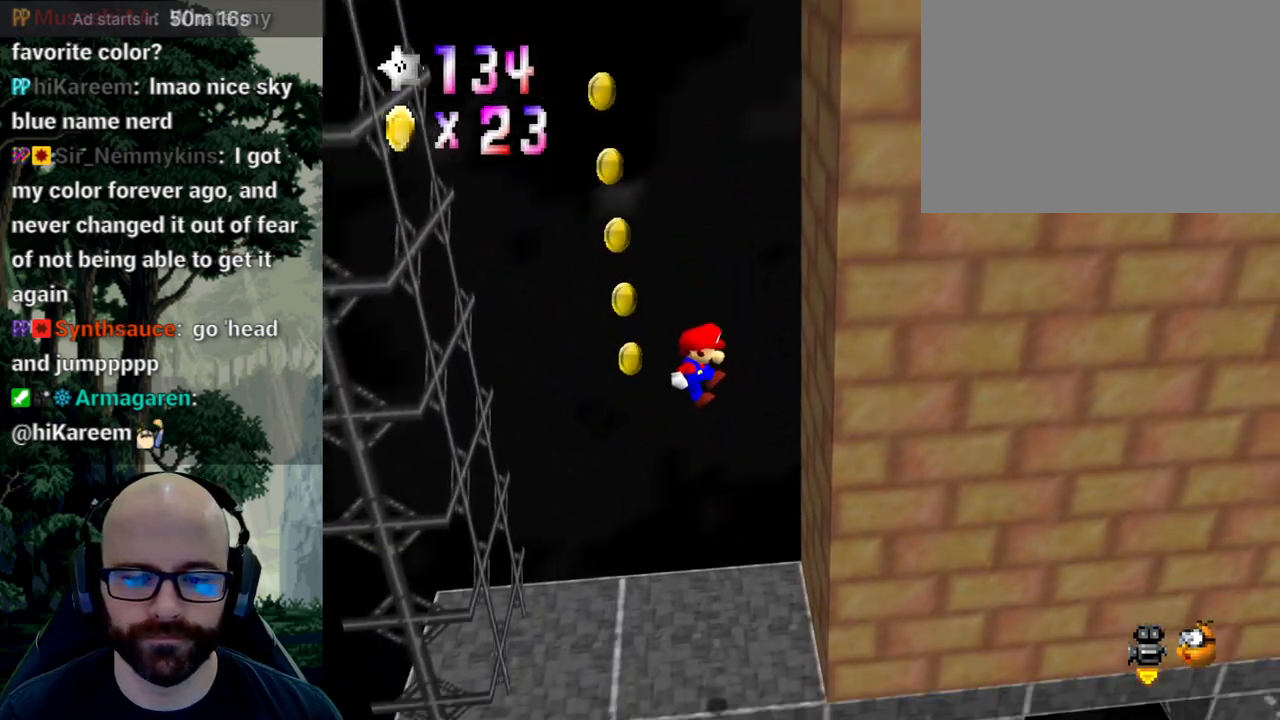
{"dt_ms": 500, "buttons": [], "left_stick": "center", "right_stick": "center", "events": [[33, "left_stick", "left"], [133, "left_stick", "up-left"], [400, "left_stick", "center"]]}
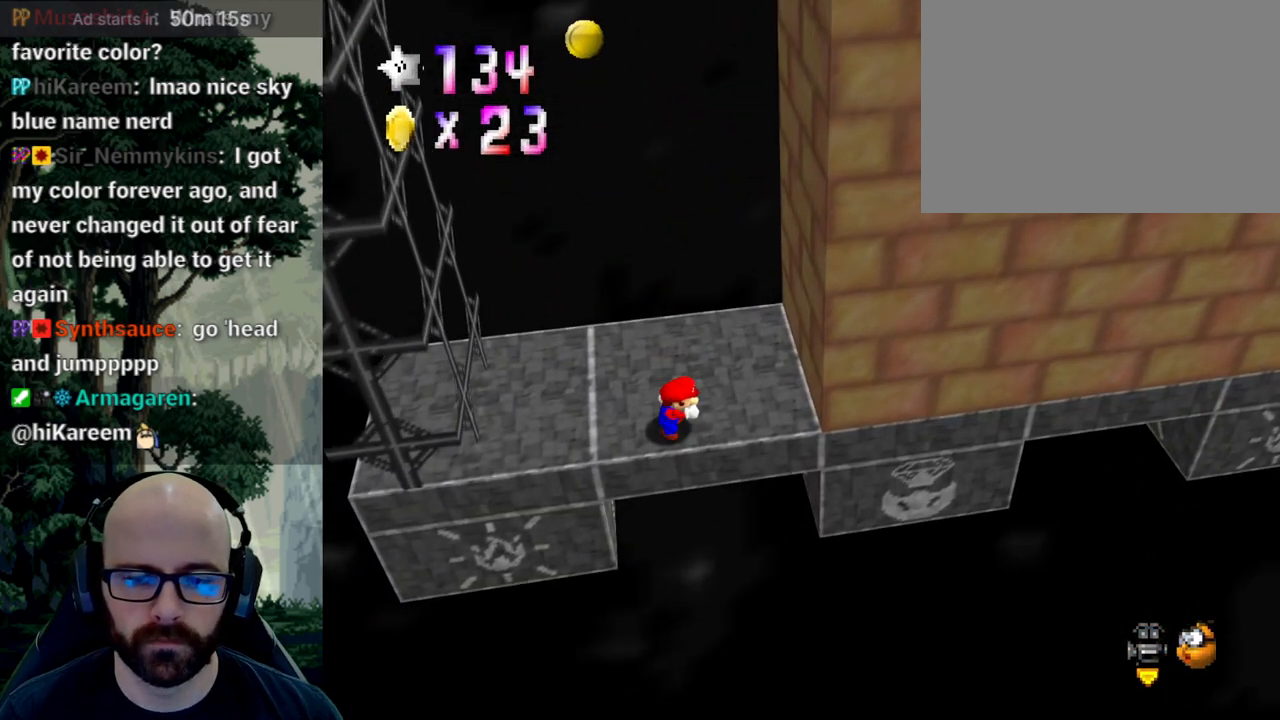
{"dt_ms": 500, "buttons": [], "left_stick": "center", "right_stick": "center", "events": []}
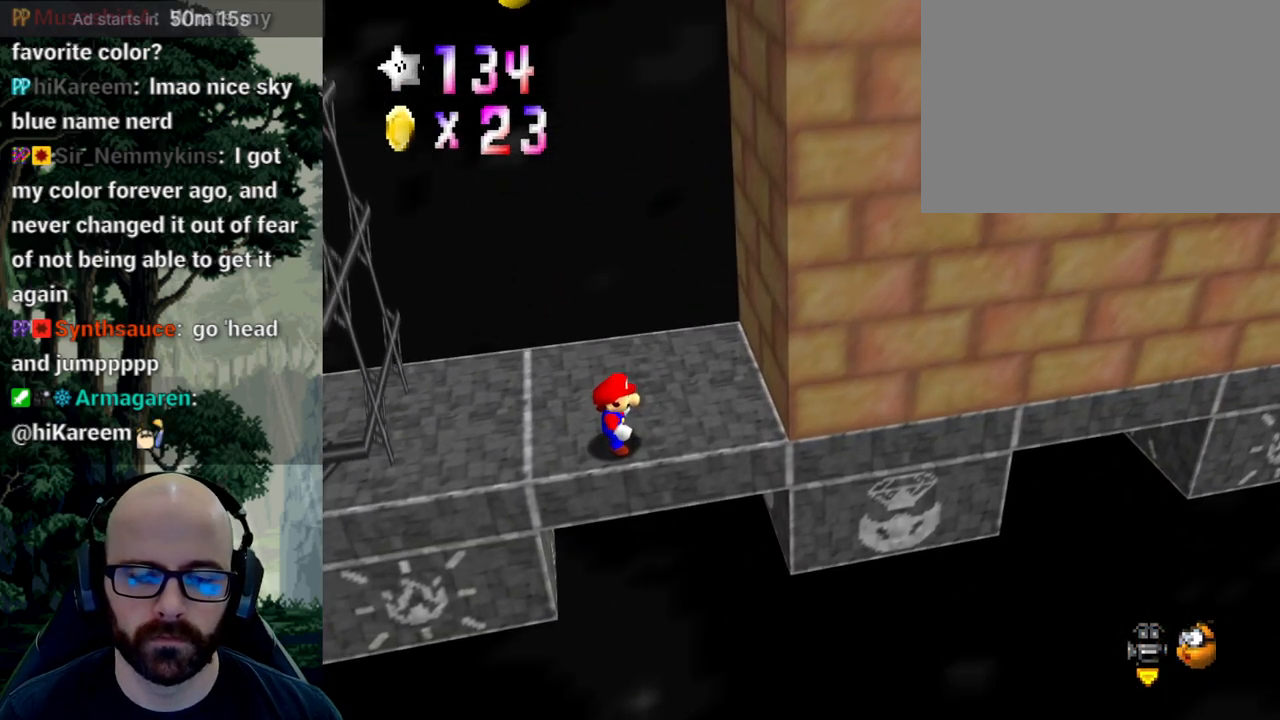
{"dt_ms": 500, "buttons": [], "left_stick": "center", "right_stick": "center", "events": [[100, "right_stick", "right"], [183, "right_stick", "center"], [300, "right_stick", "right"], [367, "right_stick", "center"]]}
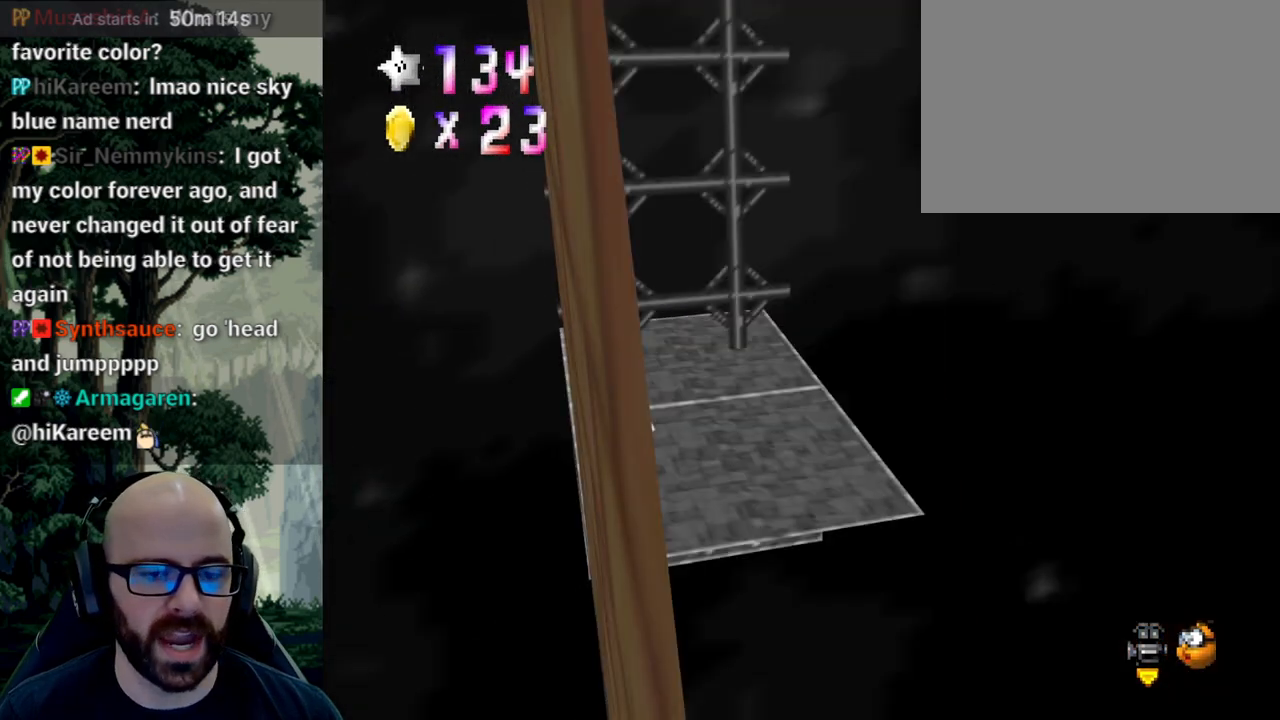
{"dt_ms": 500, "buttons": ["A"], "left_stick": "left", "right_stick": "center", "events": [[150, "left_stick", "up"], [350, "A", "down"], [350, "left_stick", "center"], [483, "left_stick", "left"]]}
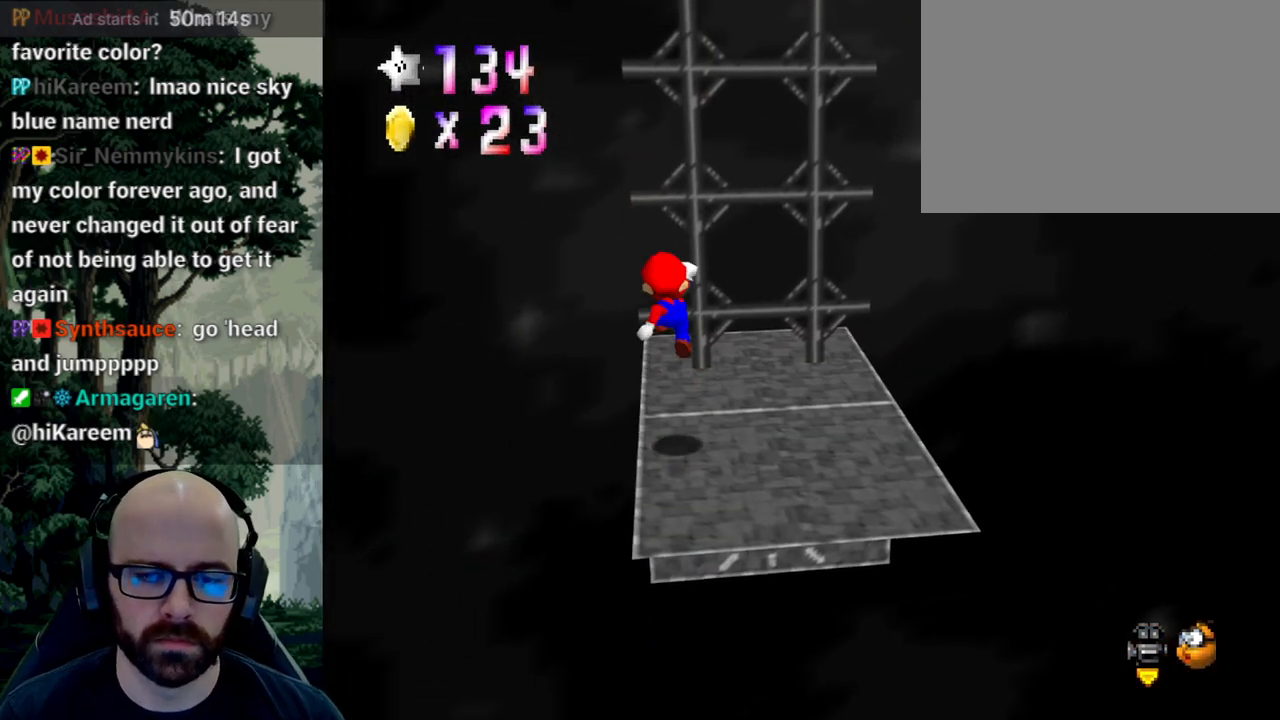
{"dt_ms": 1000, "buttons": ["X"], "left_stick": "center", "right_stick": "center"}
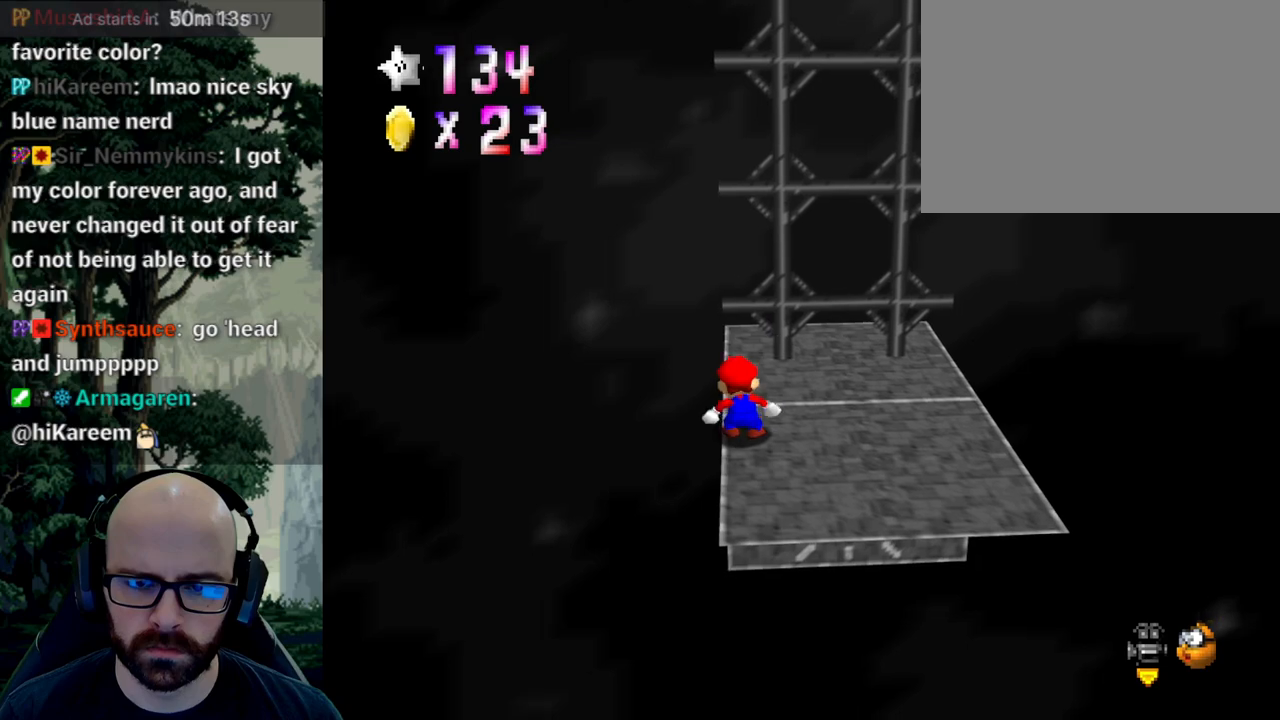
{"dt_ms": 500, "buttons": ["A"], "left_stick": "center", "right_stick": "down", "events": [[117, "A", "down"], [117, "X", "up"], [117, "right_stick", "down"], [267, "left_stick", "left"], [350, "left_stick", "center"]]}
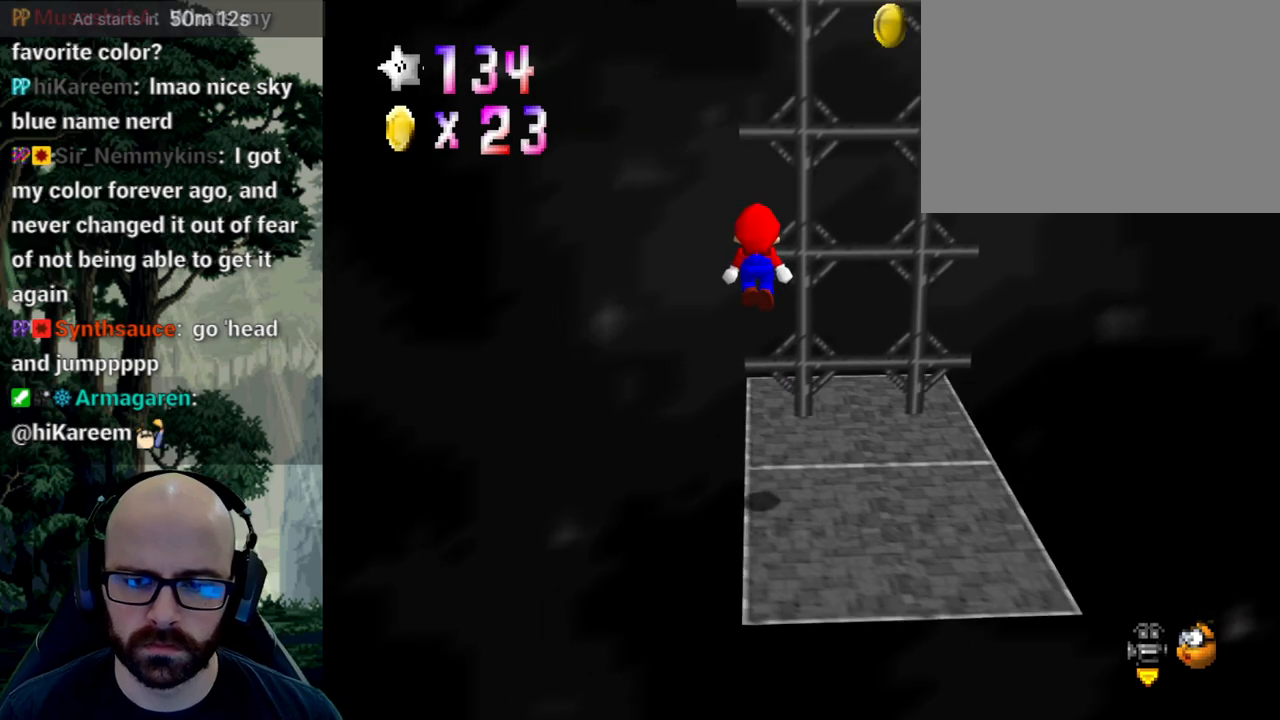
{"dt_ms": 500, "buttons": [], "left_stick": "center", "right_stick": "center", "events": [[500, "A", "up"], [500, "right_stick", "center"]]}
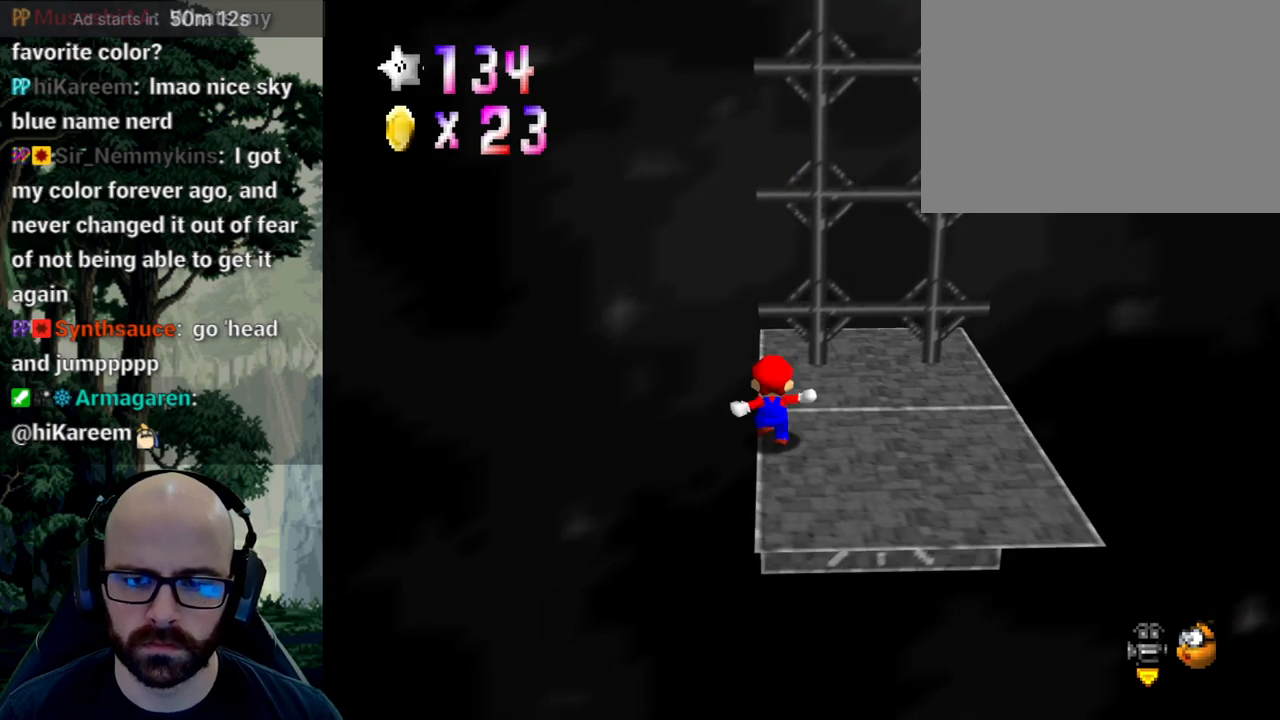
{"dt_ms": 500, "buttons": ["X"], "left_stick": "center", "right_stick": "left", "events": [[217, "X", "down"], [233, "right_stick", "down-left"], [317, "X", "up"], [317, "right_stick", "center"], [400, "X", "down"], [400, "right_stick", "left"]]}